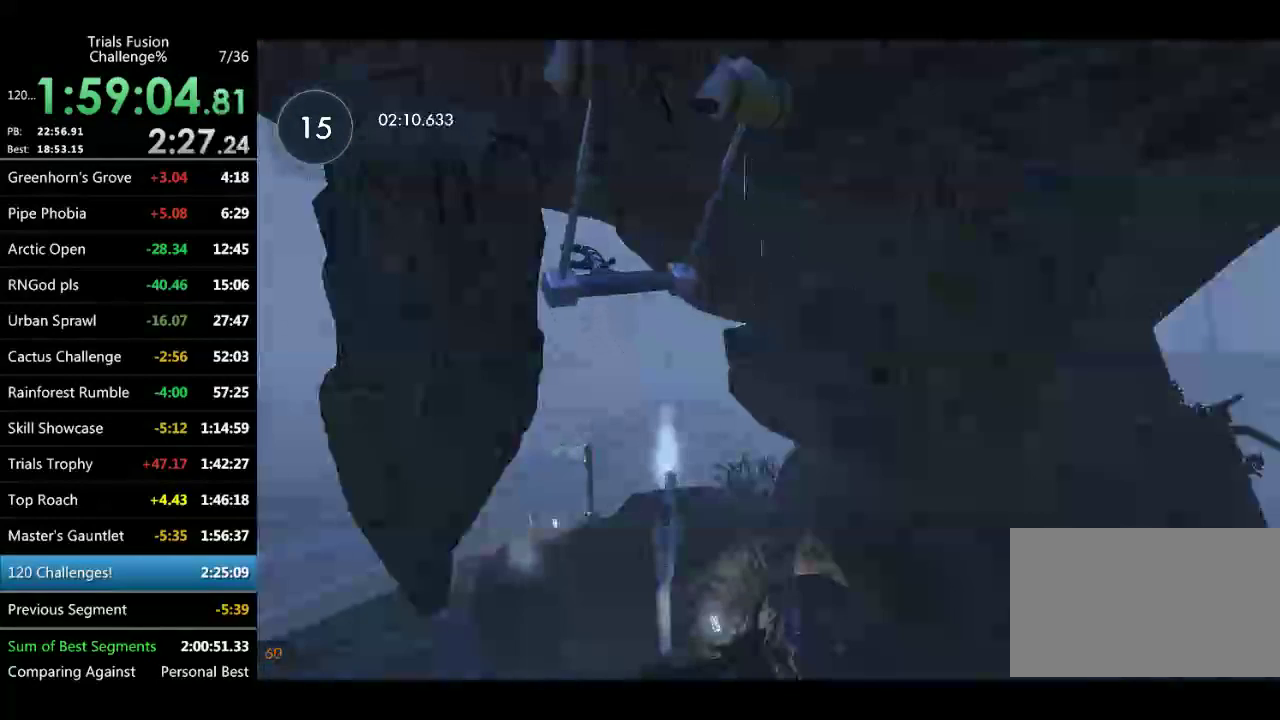
Gameplay with a controller (Xbox layout); each line is a JSON object with the inputs held at the frame after it. "events" lists button and stick changes between this image and that frame as [ms after this image, input, new state], when the widget could be followed in between. Not read: L1 L3 R1 R3.
{"buttons": [], "left_stick": "right", "events": []}
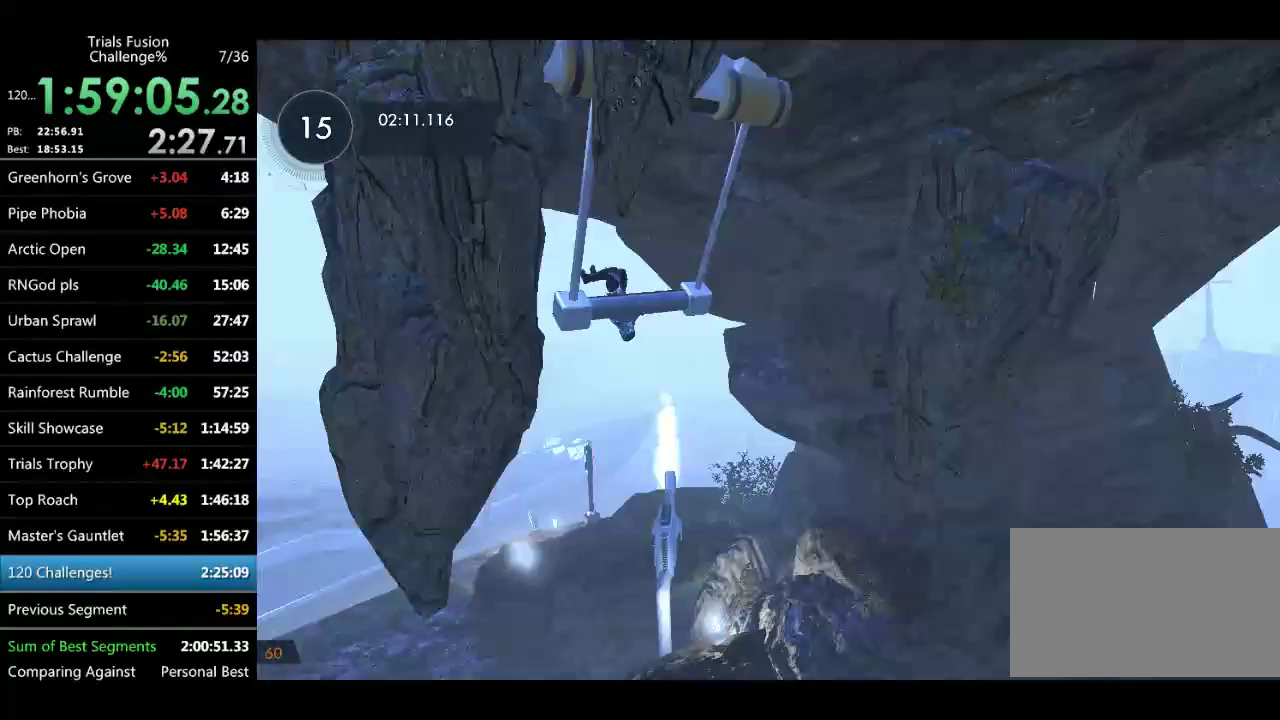
{"buttons": [], "left_stick": "down-right"}
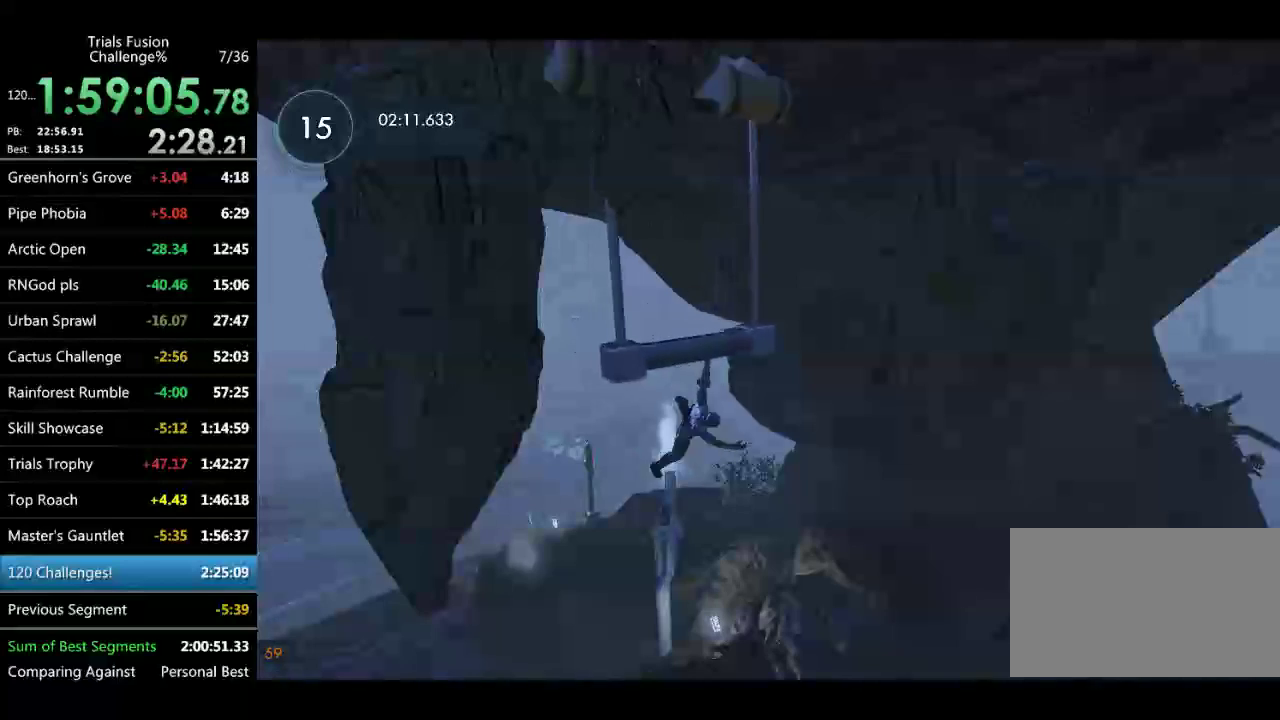
{"buttons": [], "left_stick": "down-right", "events": []}
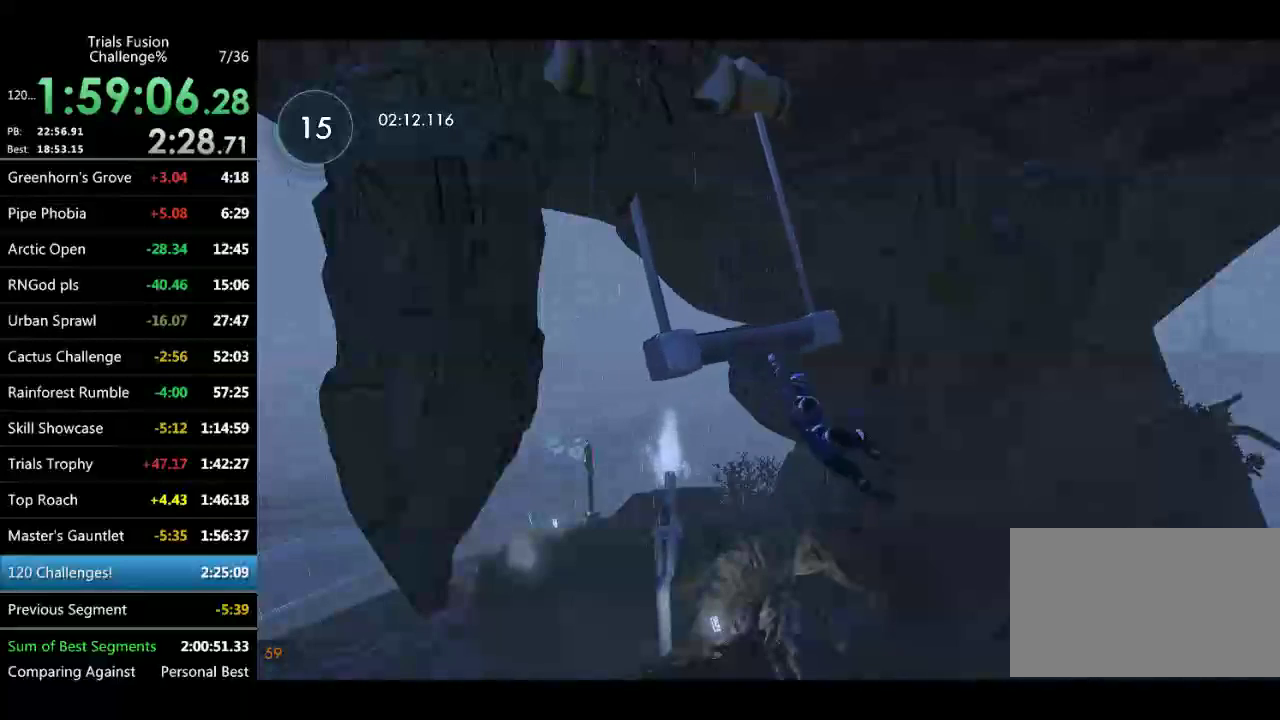
{"buttons": [], "left_stick": "left", "events": [[499, "left_stick", "left"]]}